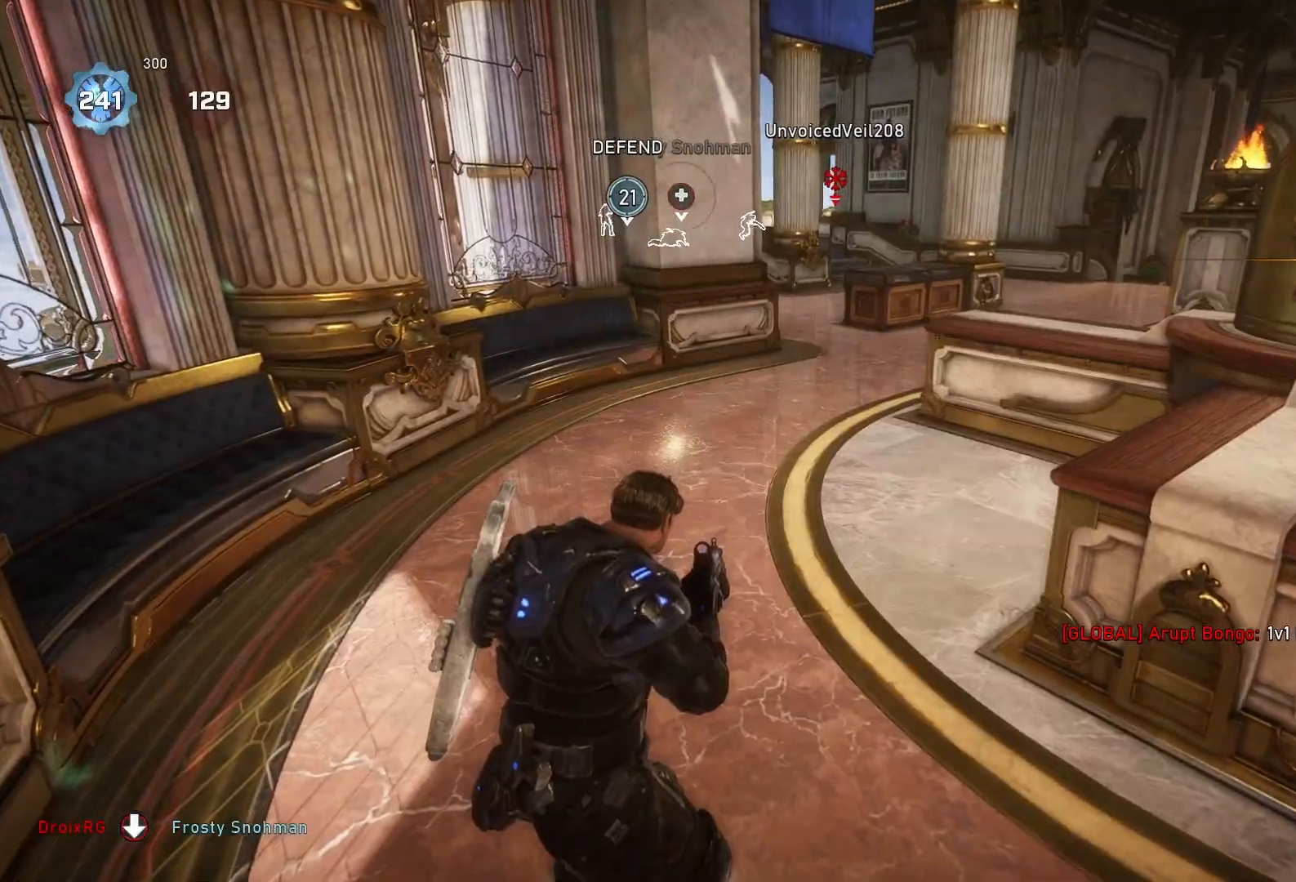
Gameplay with a controller (Xbox layout); each line is a JSON object with the inputs held at the frame after it. "events" lists button and stick changes between this image and that frame as [ms after this image, input, new state], when the widget could be followed in between.
{"buttons": ["Y"], "left_stick": "center", "right_stick": "center", "events": []}
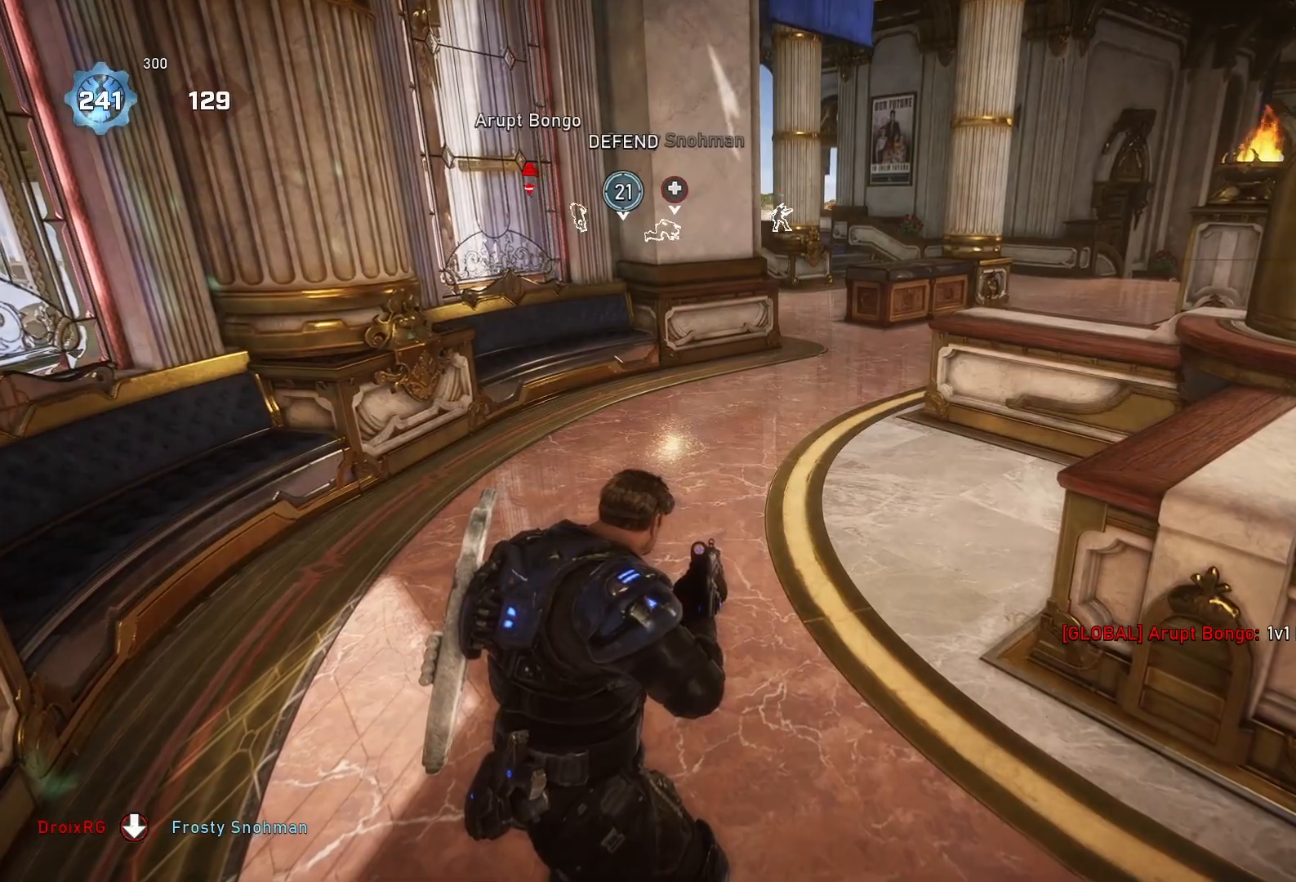
{"buttons": ["Y"], "left_stick": "down", "right_stick": "center", "events": [[233, "left_stick", "down"]]}
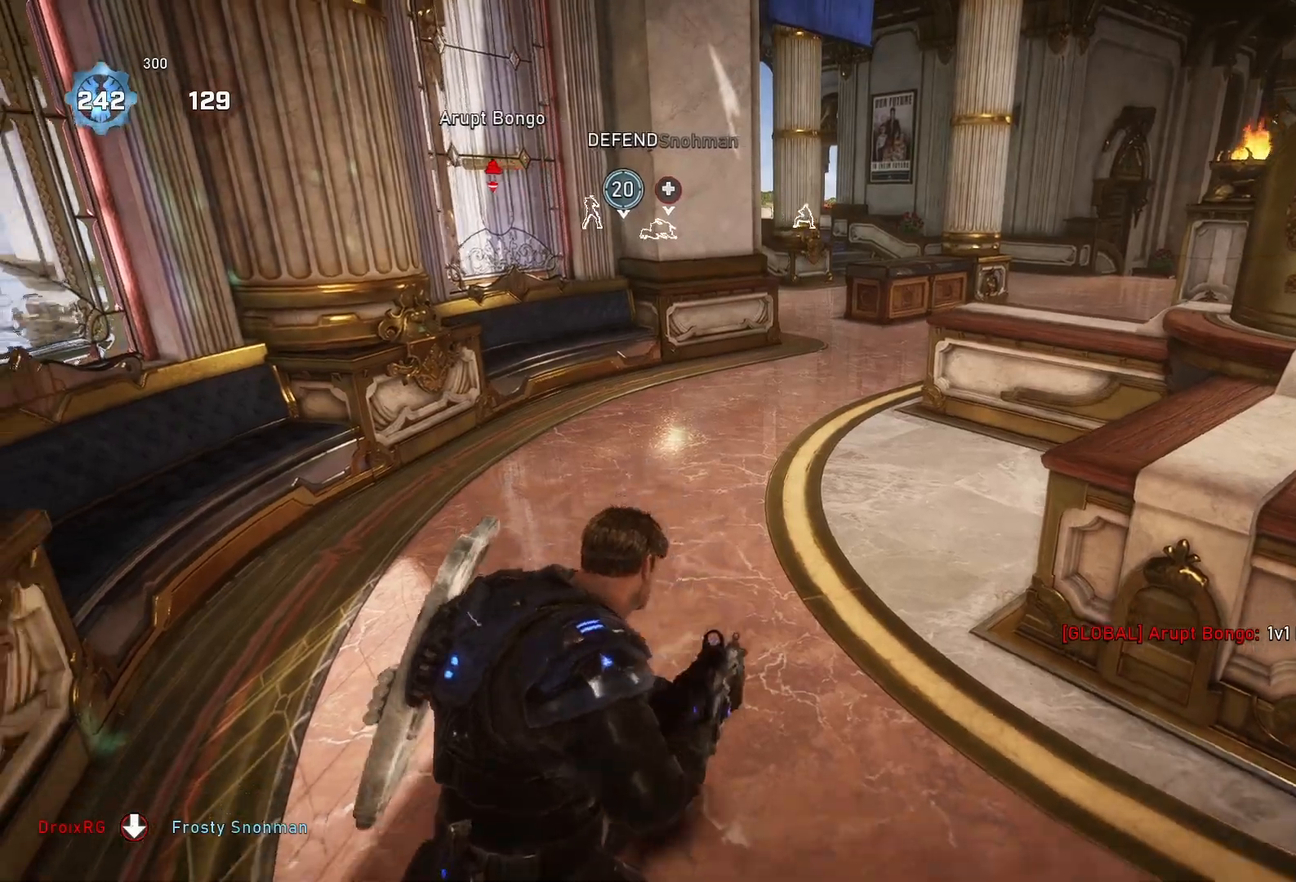
{"buttons": ["Y"], "left_stick": "center", "right_stick": "center", "events": [[367, "left_stick", "center"]]}
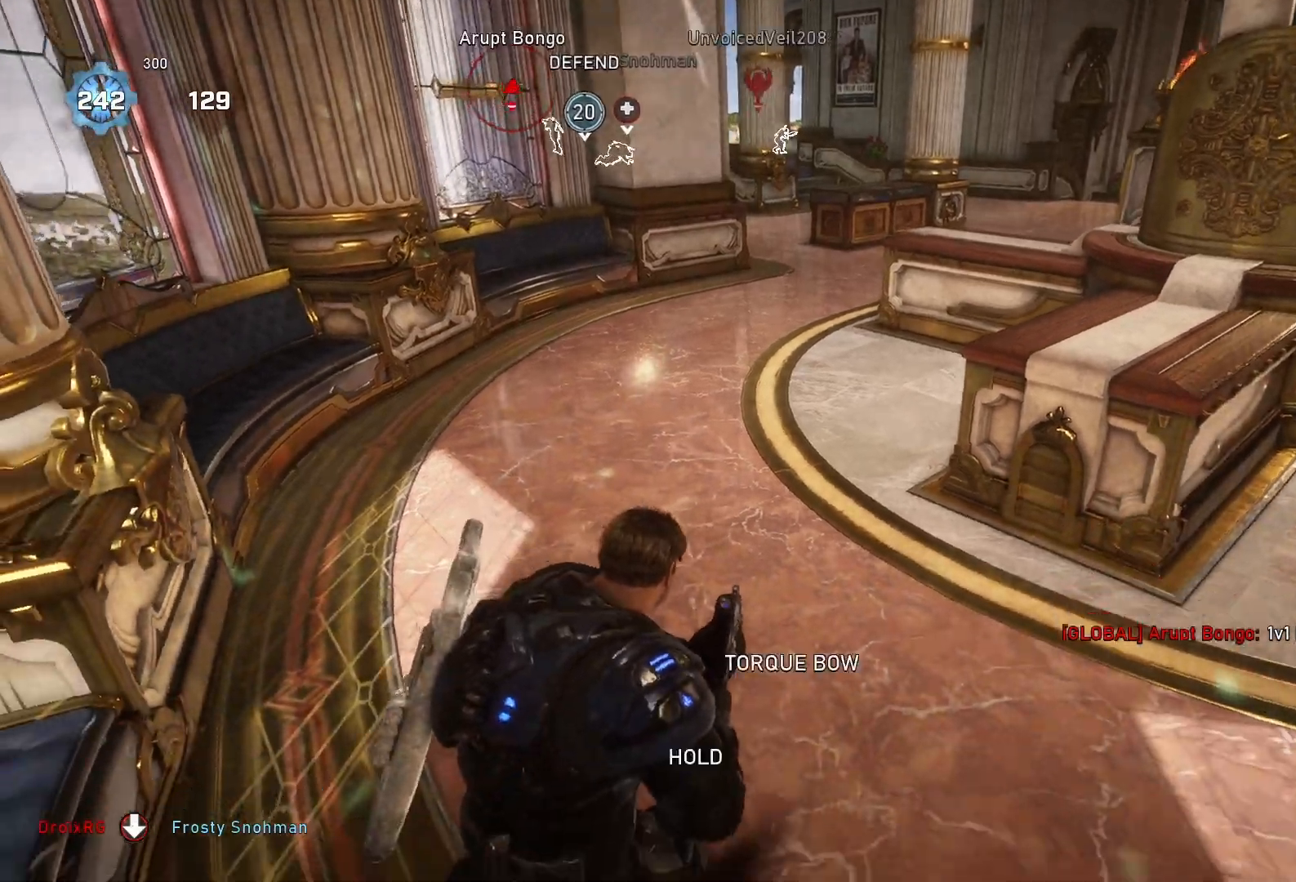
{"buttons": ["Y"], "left_stick": "center", "right_stick": "center", "events": [[267, "left_stick", "up"], [467, "left_stick", "center"]]}
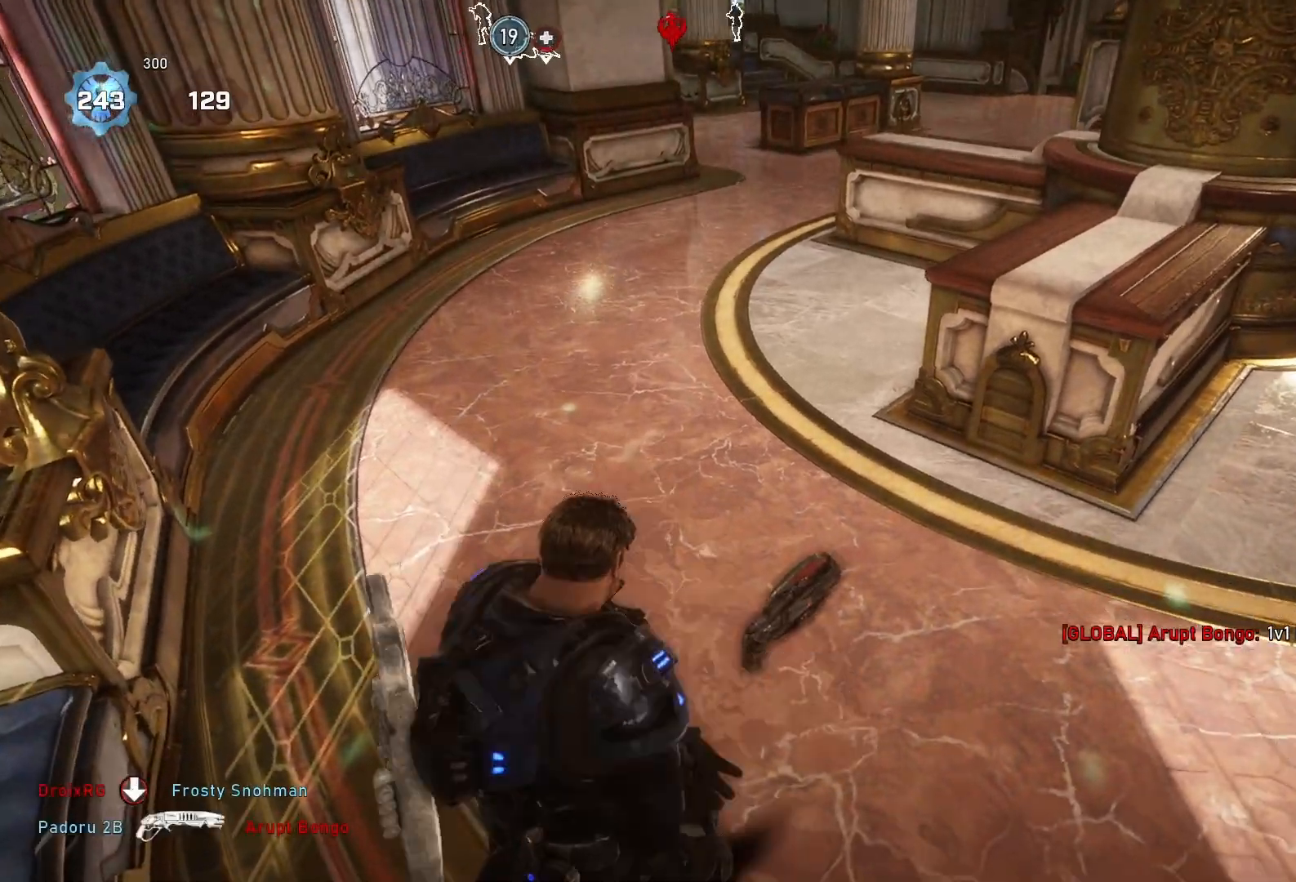
{"buttons": [], "left_stick": "up", "right_stick": "center", "events": [[33, "Y", "up"], [433, "left_stick", "up"]]}
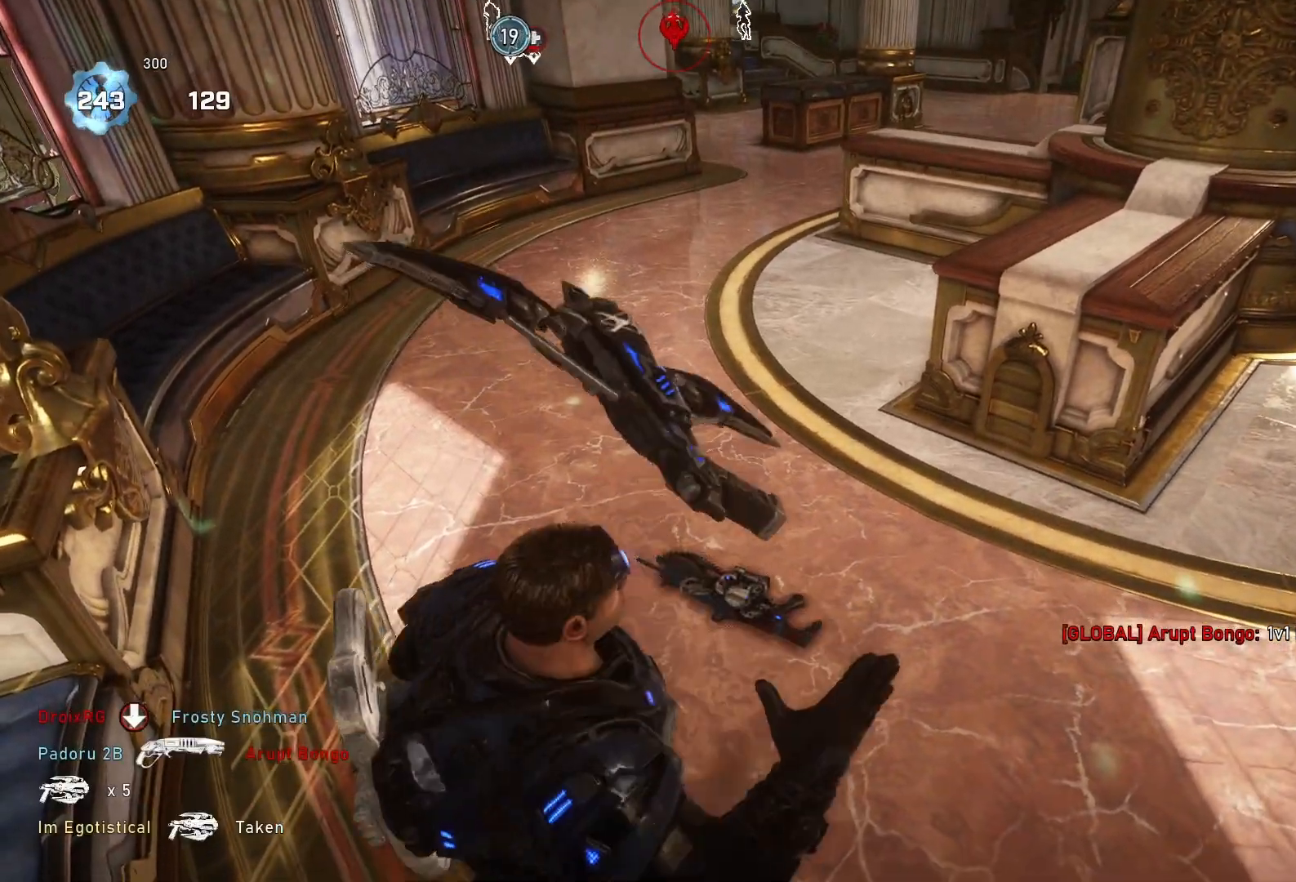
{"buttons": ["A", "X"], "left_stick": "up", "right_stick": "center", "events": [[67, "X", "down"], [133, "right_stick", "up"], [400, "right_stick", "center"], [467, "A", "down"]]}
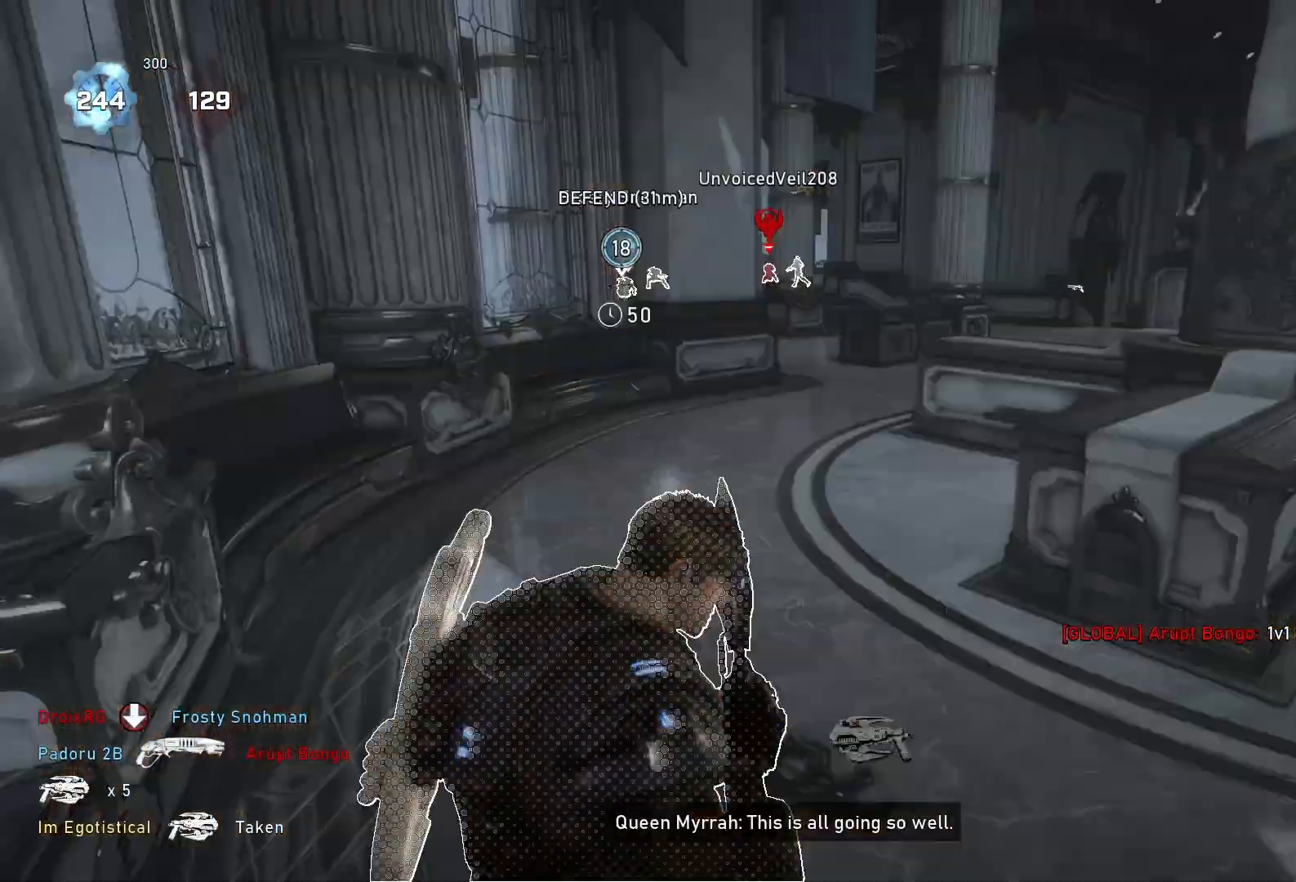
{"buttons": ["A", "X"], "left_stick": "up", "right_stick": "center", "events": []}
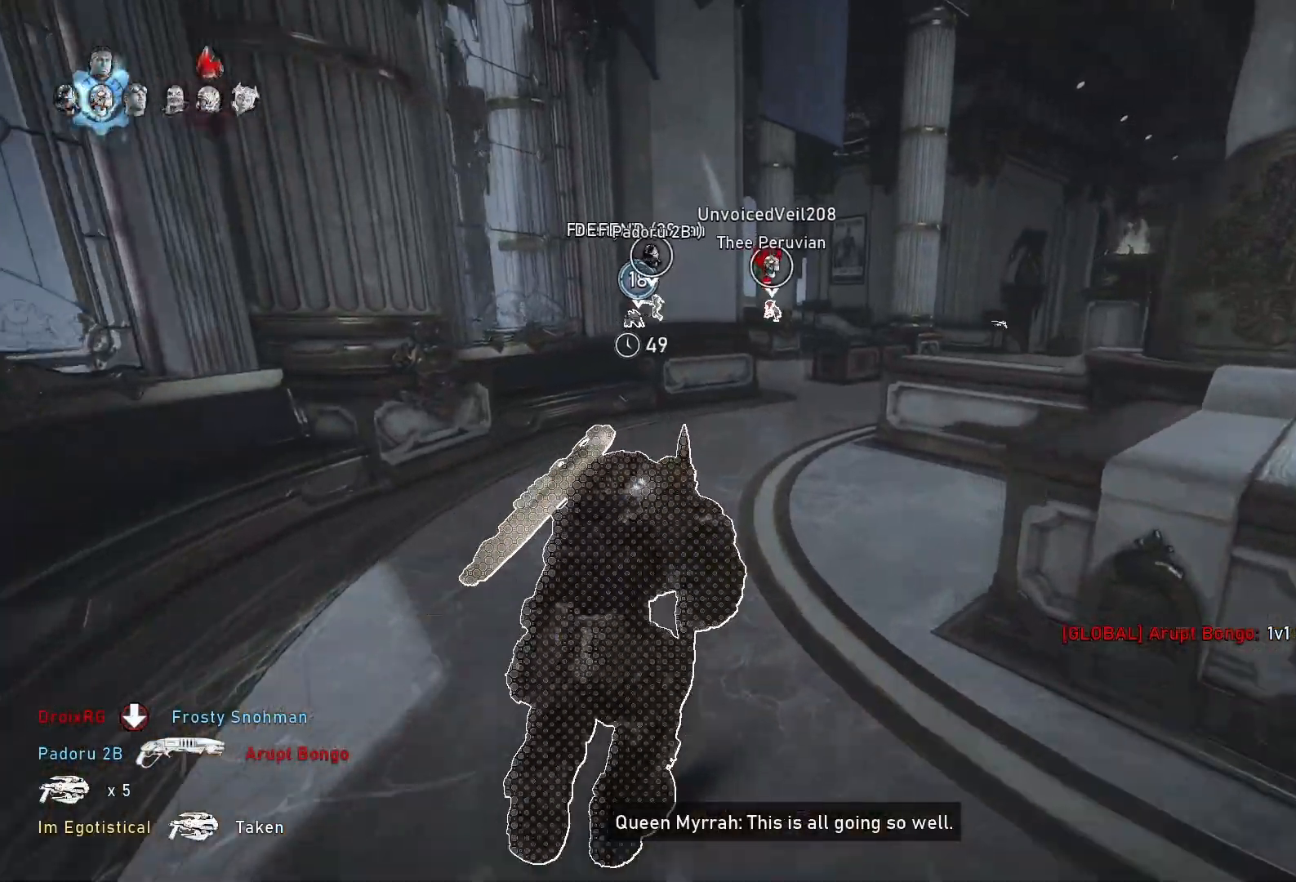
{"buttons": ["X"], "left_stick": "up", "right_stick": "center", "events": [[33, "A", "up"]]}
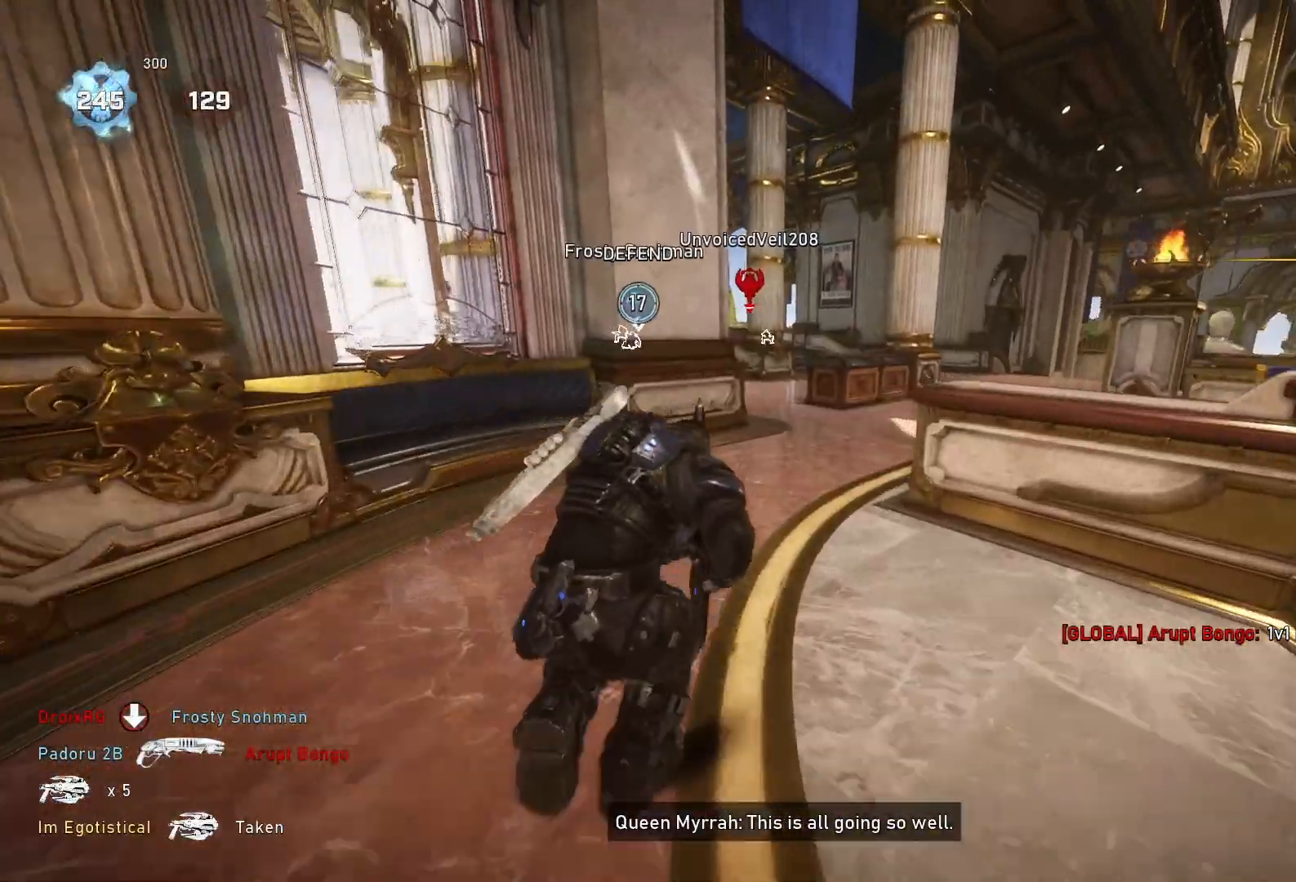
{"buttons": ["X", "L1"], "left_stick": "up", "right_stick": "center", "events": [[400, "L1", "down"]]}
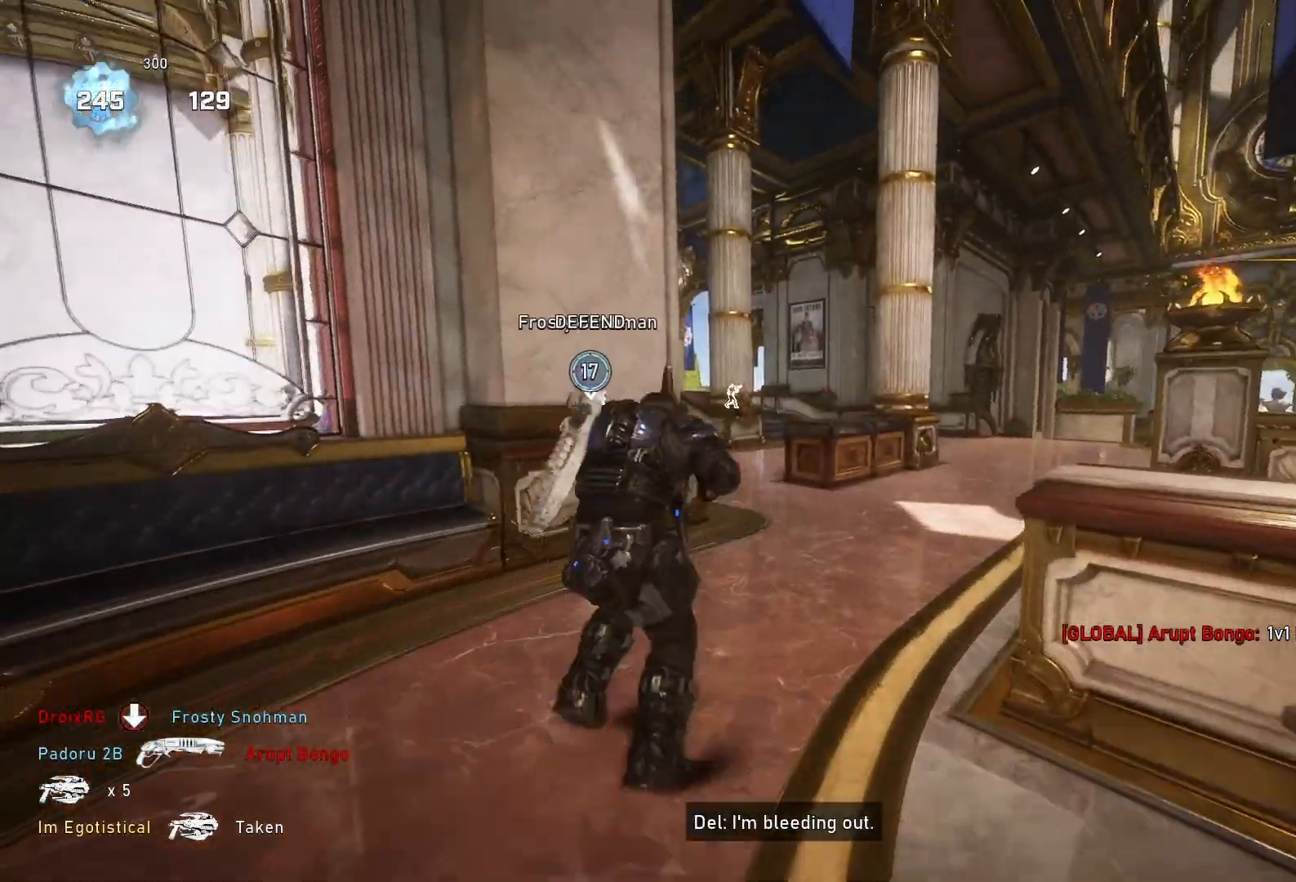
{"buttons": ["X", "L1"], "left_stick": "up", "right_stick": "center", "events": [[33, "L1", "up"], [433, "L1", "down"]]}
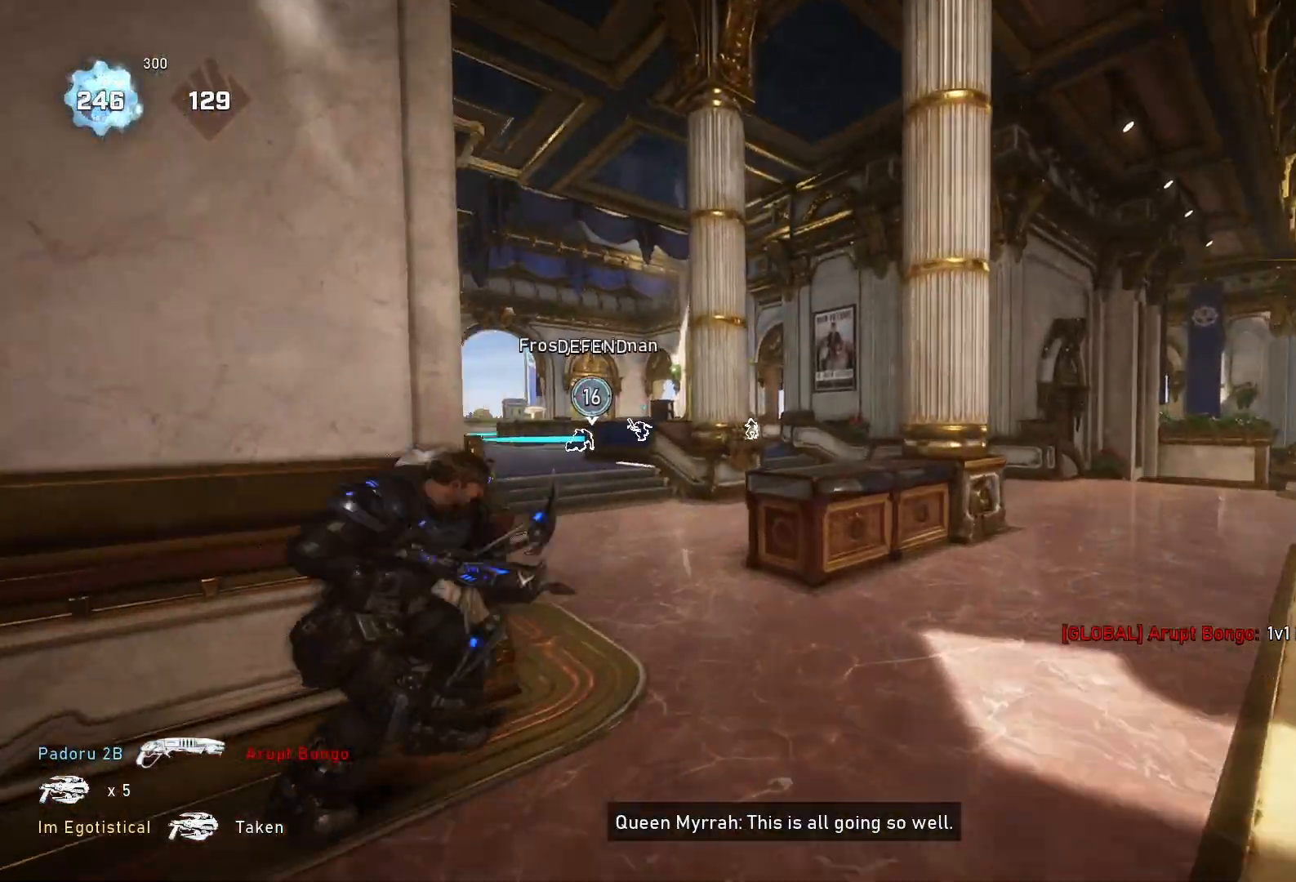
{"buttons": ["X"], "left_stick": "up", "right_stick": "center", "events": [[33, "L1", "up"]]}
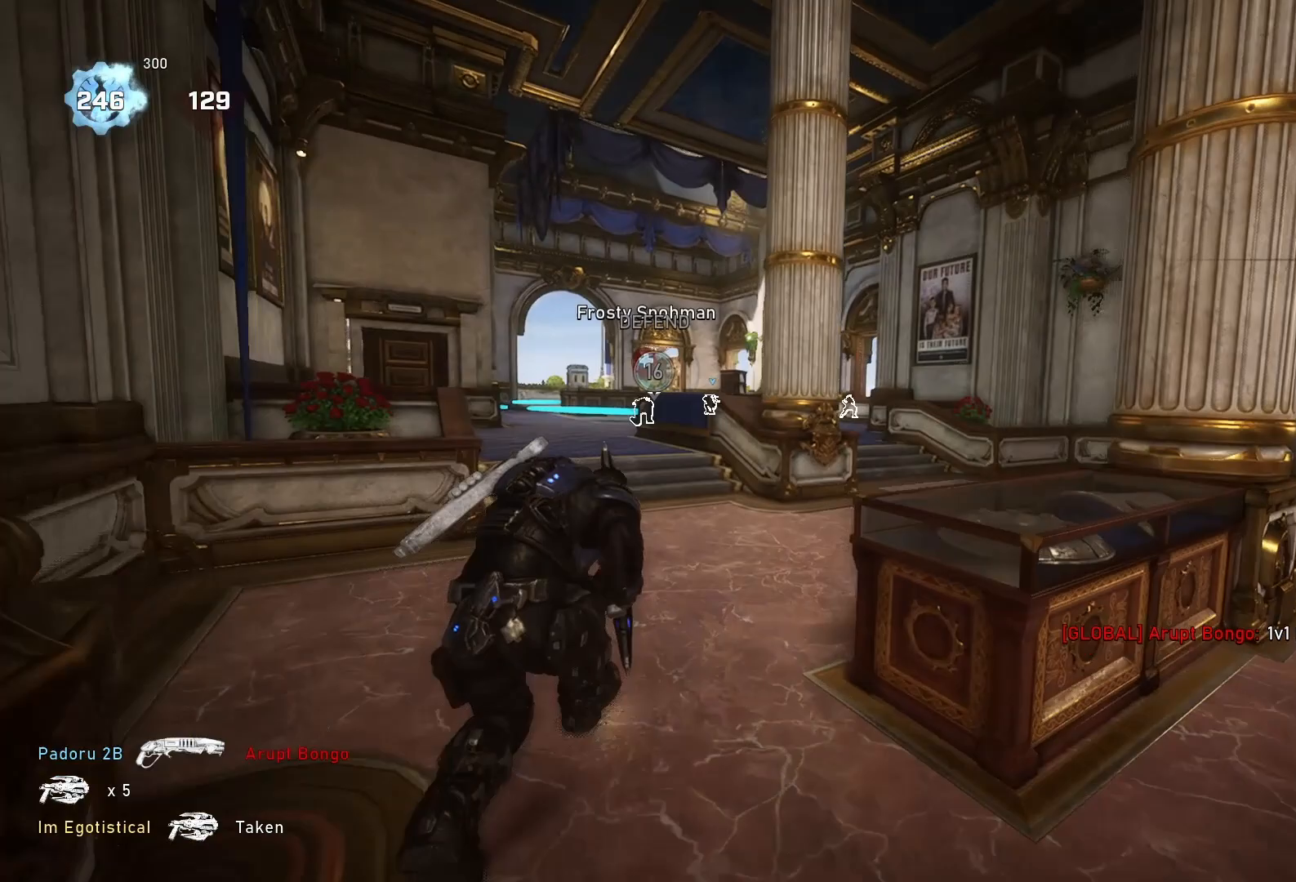
{"buttons": ["X"], "left_stick": "up", "right_stick": "center", "events": [[133, "left_stick", "up-left"], [500, "left_stick", "up"]]}
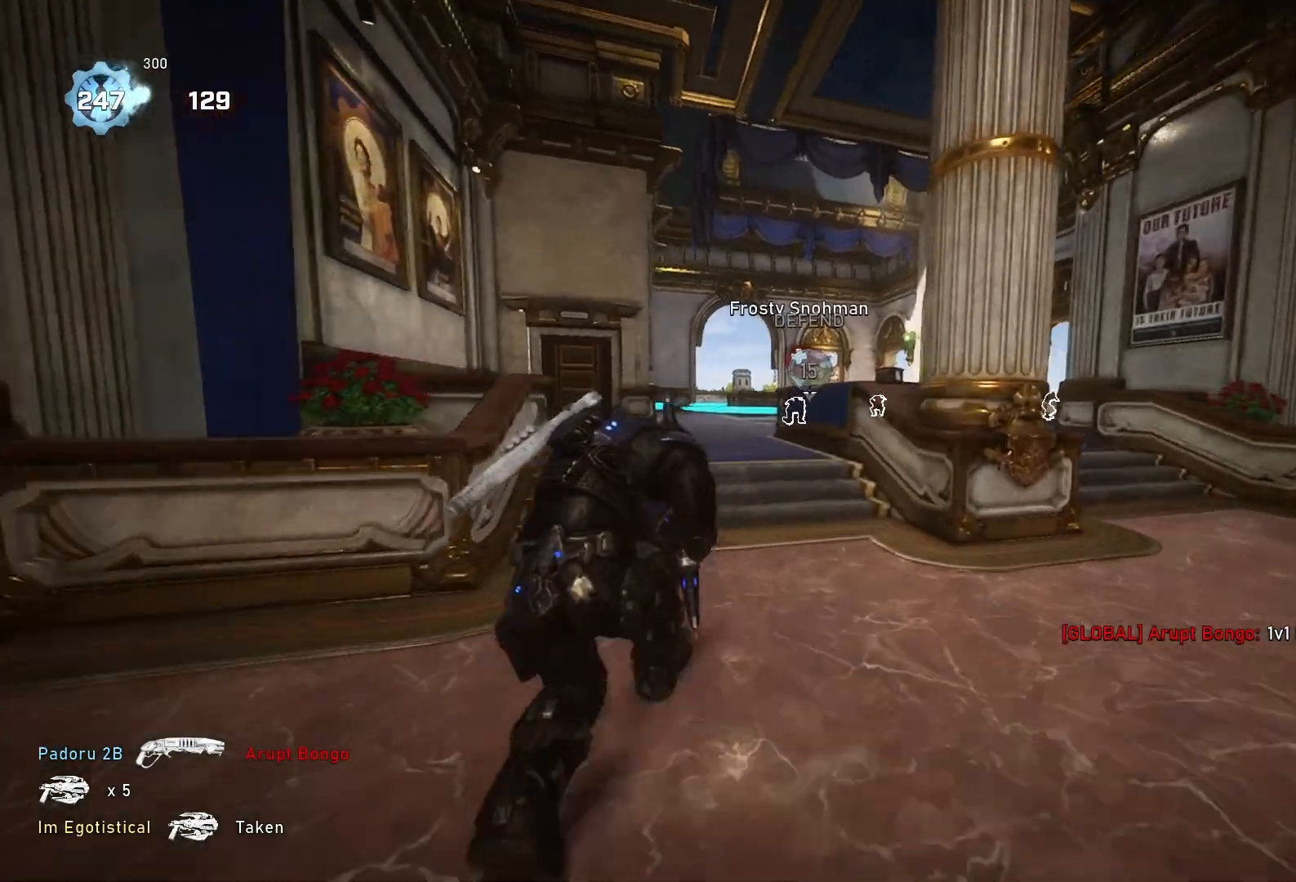
{"buttons": ["A", "X"], "left_stick": "up", "right_stick": "center", "events": [[333, "A", "down"]]}
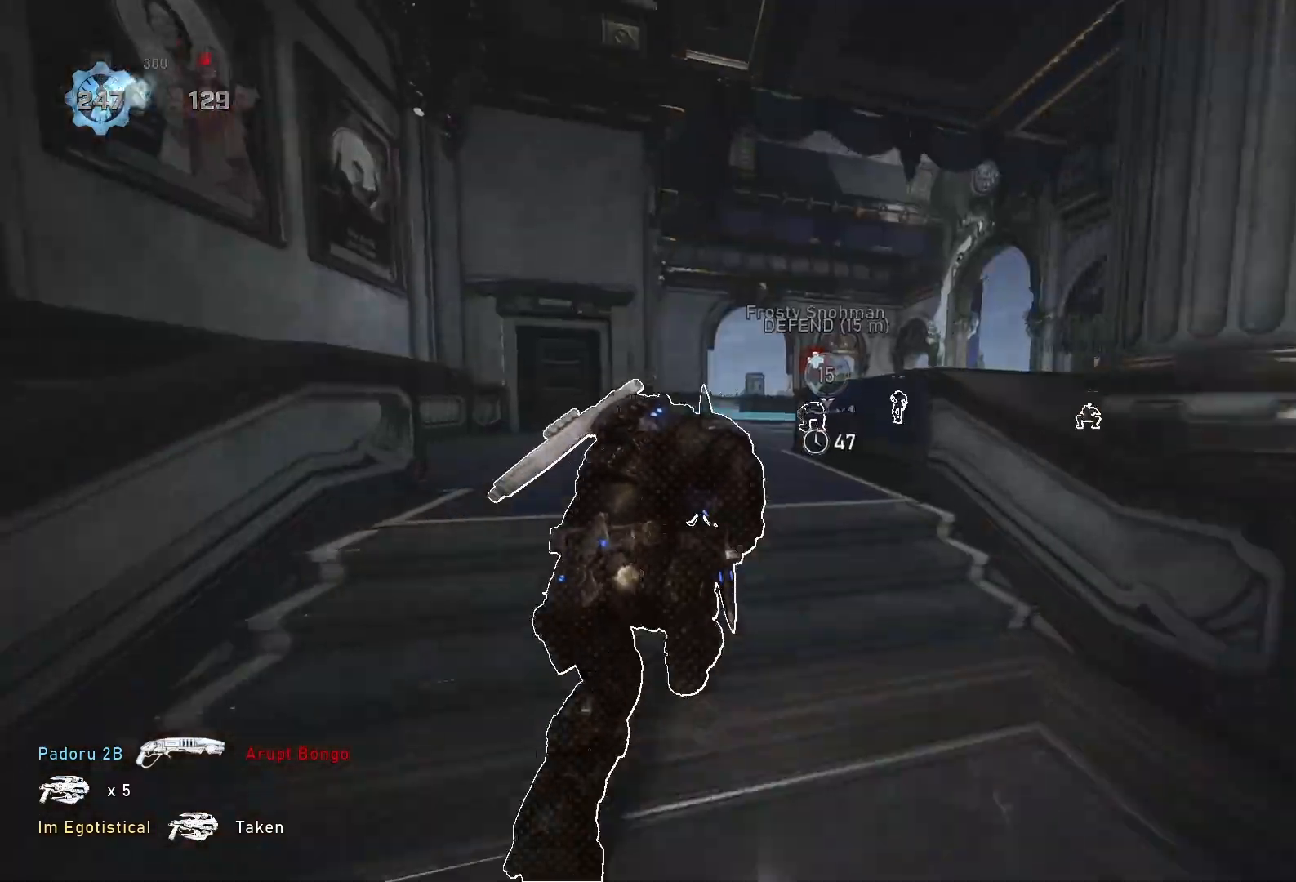
{"buttons": ["X"], "left_stick": "up", "right_stick": "center", "events": [[133, "A", "up"]]}
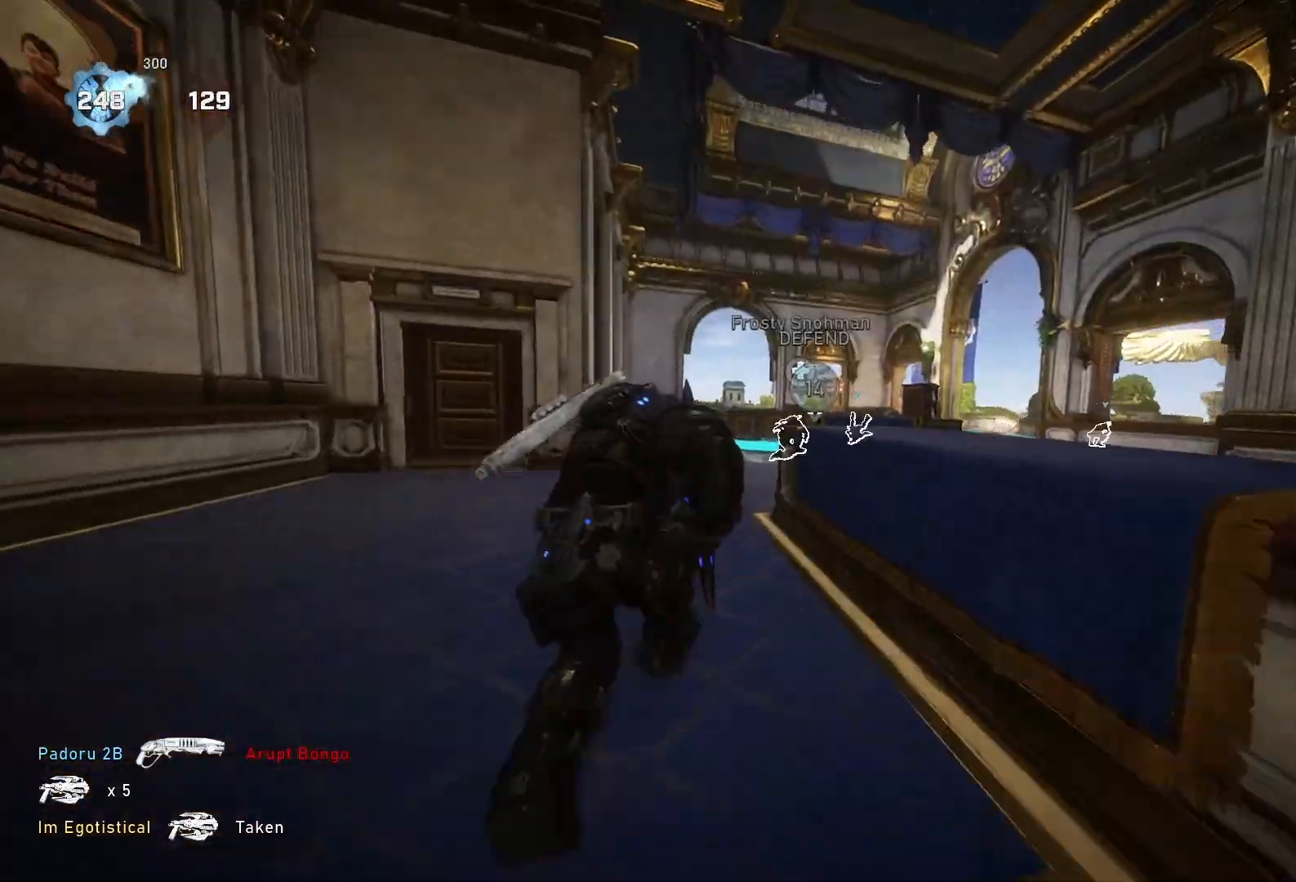
{"buttons": [], "left_stick": "up", "right_stick": "center", "events": [[100, "X", "up"], [167, "right_stick", "right"], [267, "right_stick", "center"]]}
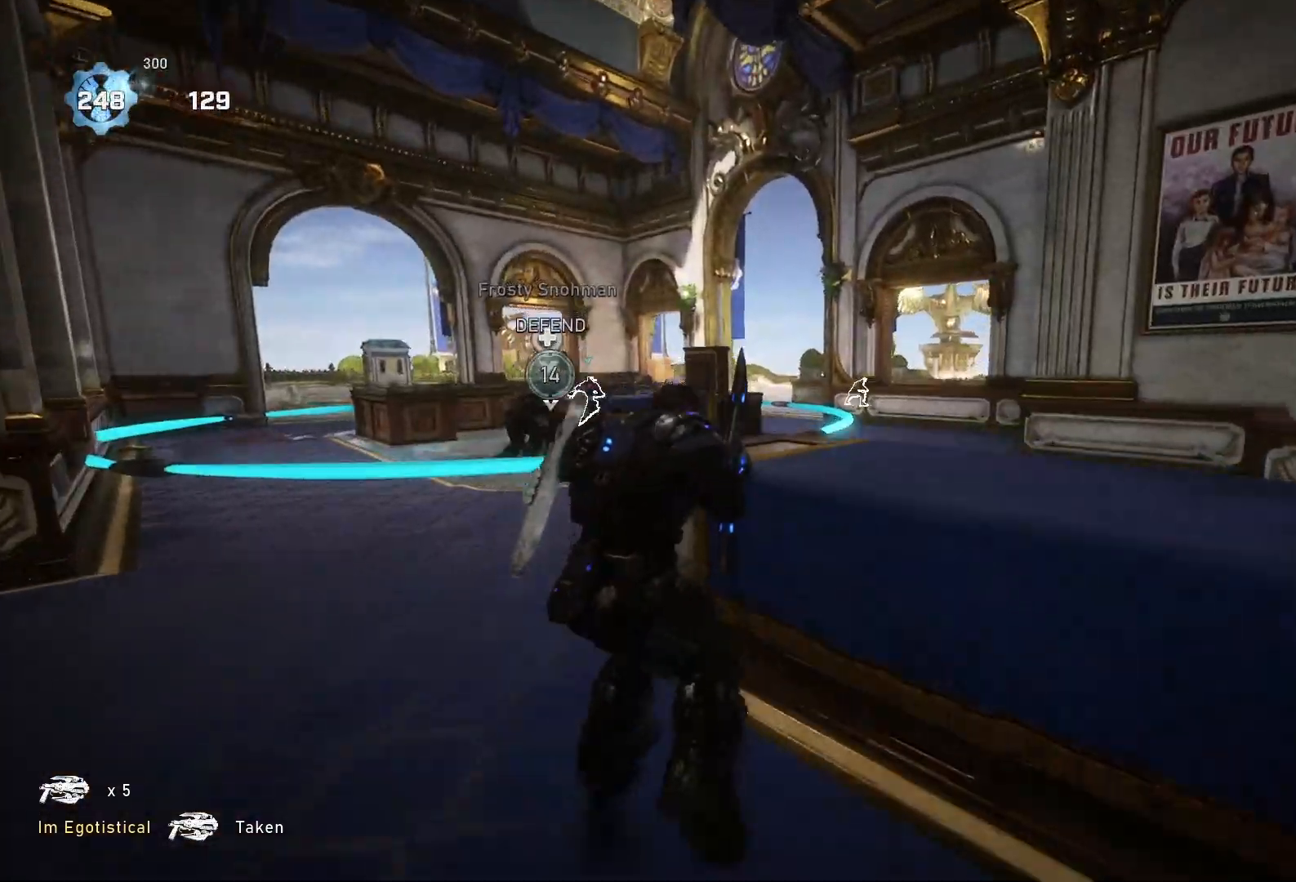
{"buttons": ["X"], "left_stick": "up", "right_stick": "center", "events": [[67, "X", "down"]]}
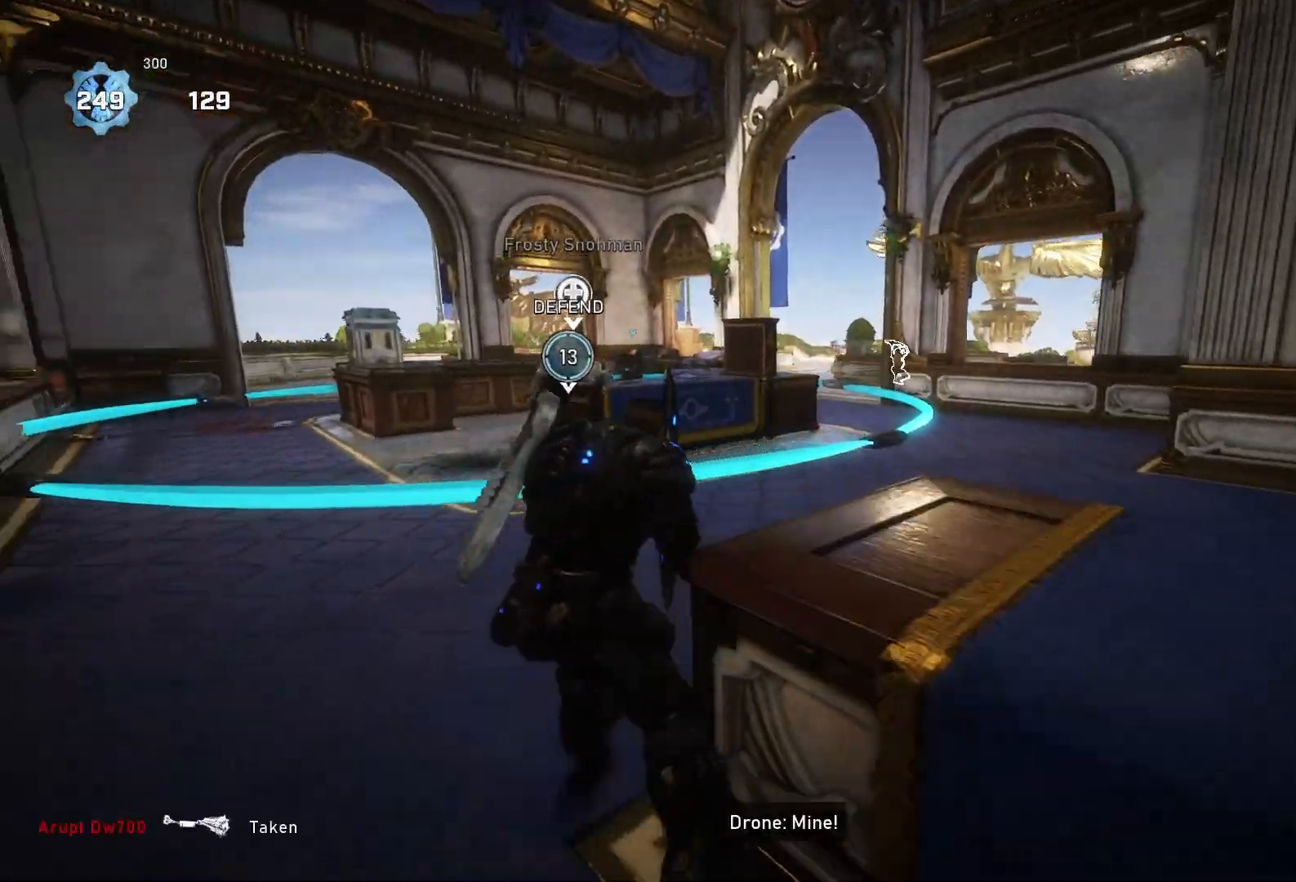
{"buttons": ["X"], "left_stick": "up-left", "right_stick": "center", "events": [[400, "left_stick", "up-left"]]}
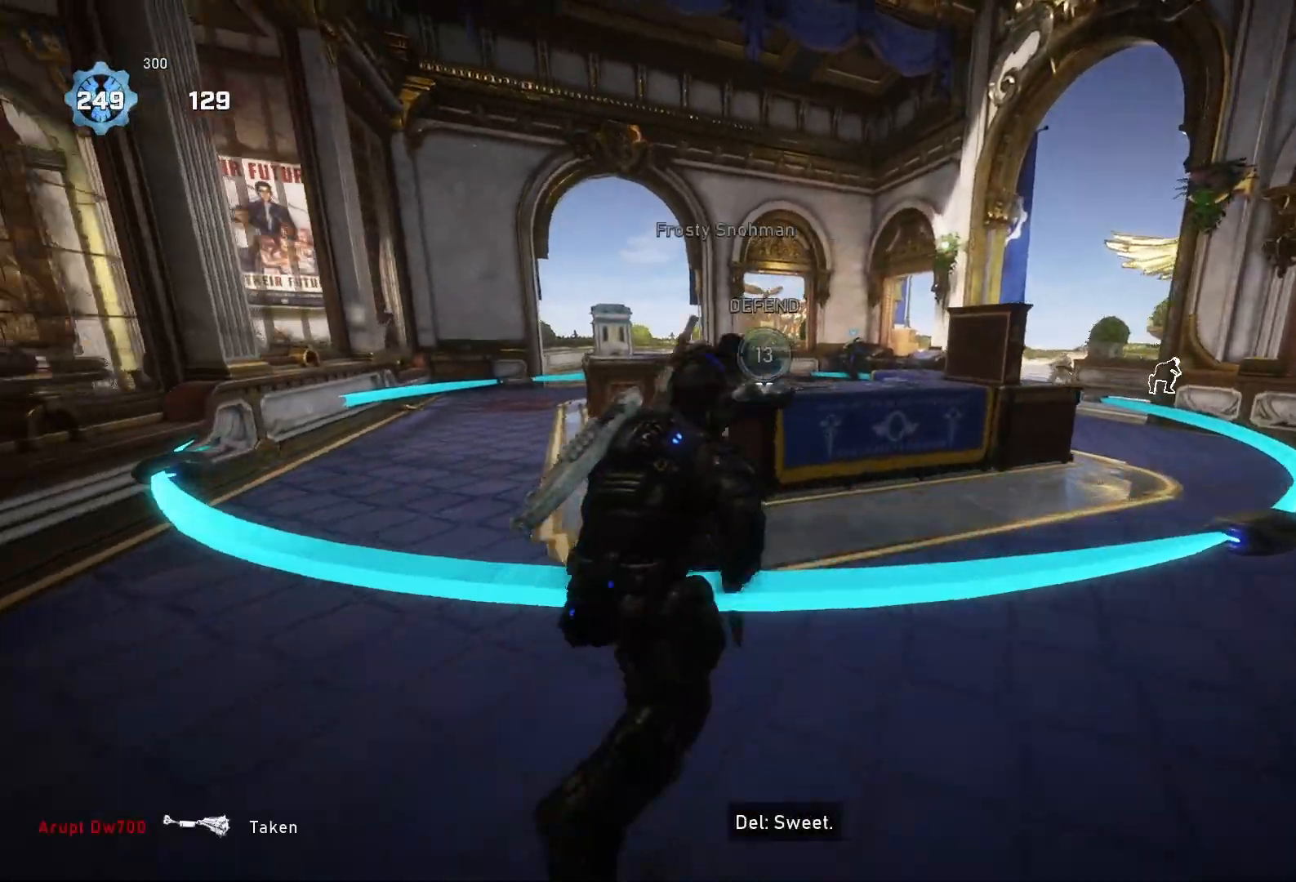
{"buttons": ["R2"], "left_stick": "up-right", "right_stick": "right", "events": [[233, "X", "up"], [367, "left_stick", "up-right"], [467, "R2", "down"], [467, "right_stick", "right"]]}
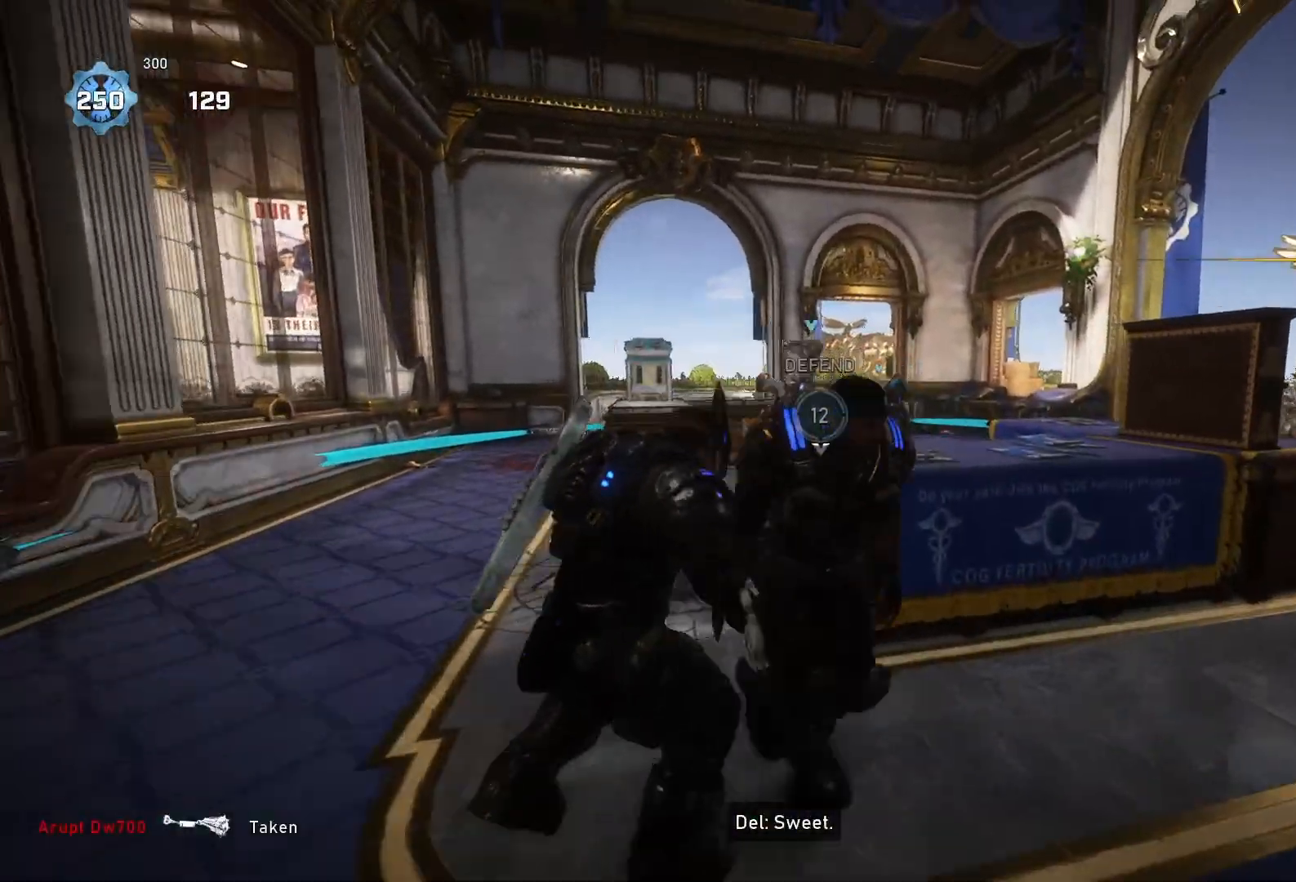
{"buttons": ["R2"], "left_stick": "up-right", "right_stick": "center", "events": [[133, "right_stick", "center"], [433, "right_stick", "down-left"], [500, "right_stick", "center"]]}
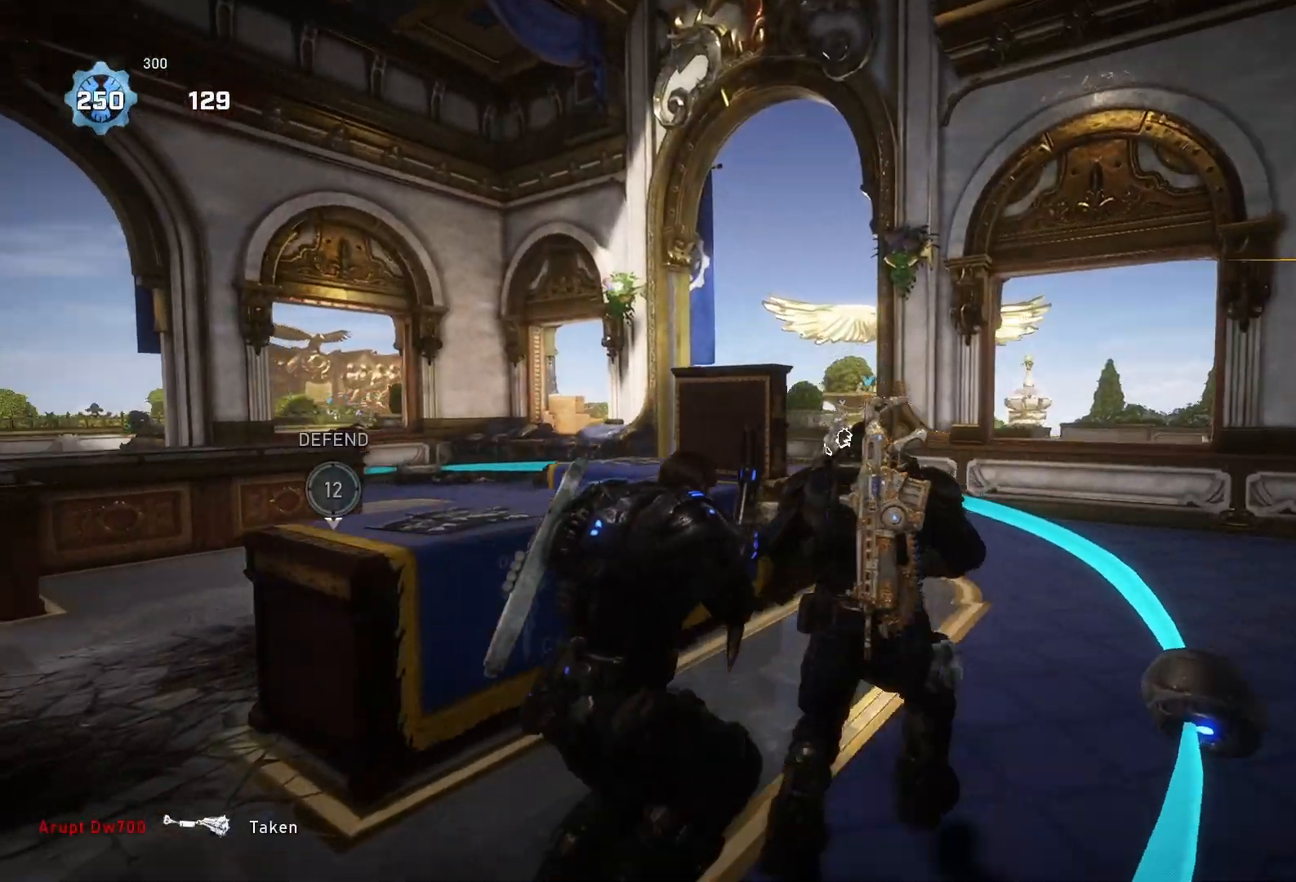
{"buttons": ["R2"], "left_stick": "up-right", "right_stick": "center", "events": []}
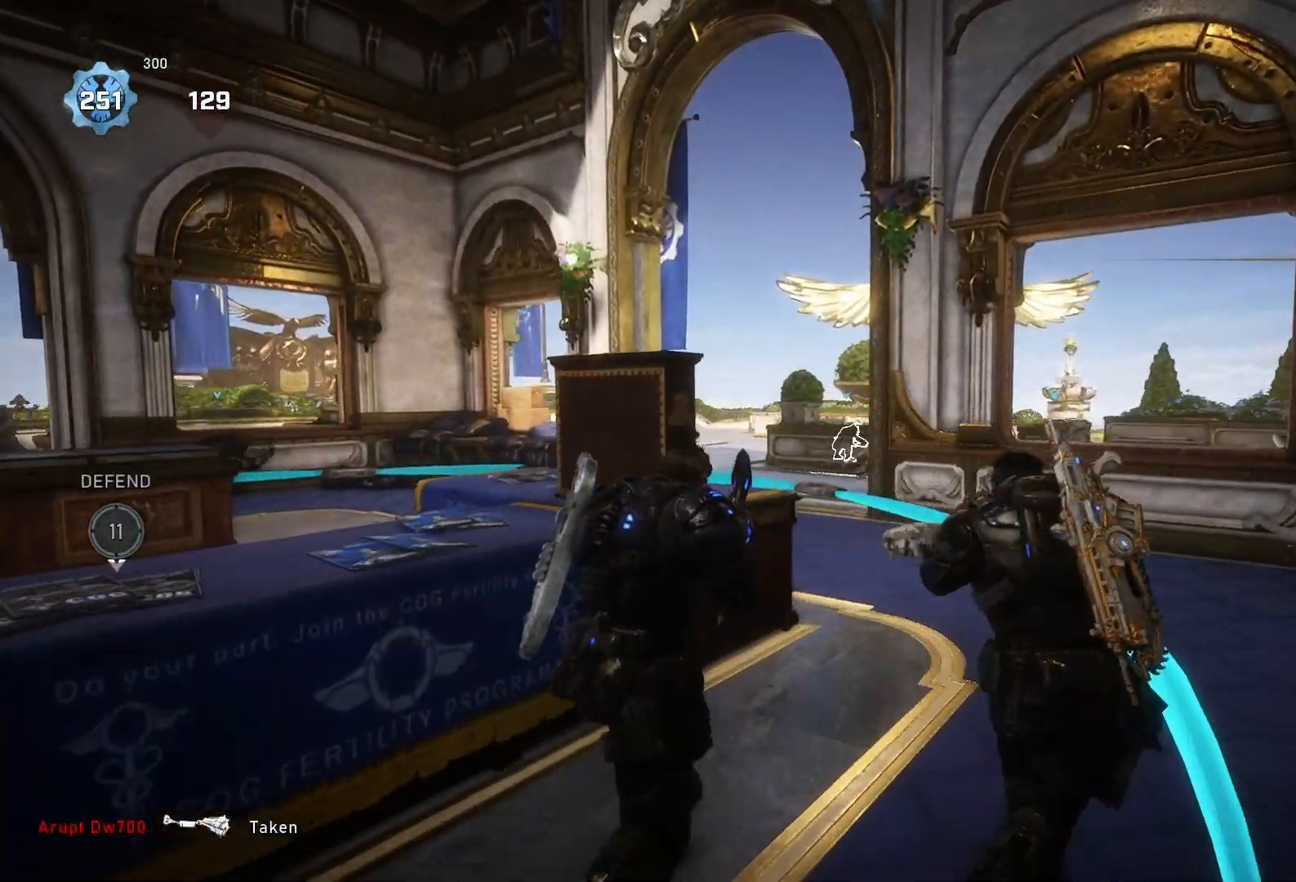
{"buttons": ["R2"], "left_stick": "up-right", "right_stick": "center", "events": []}
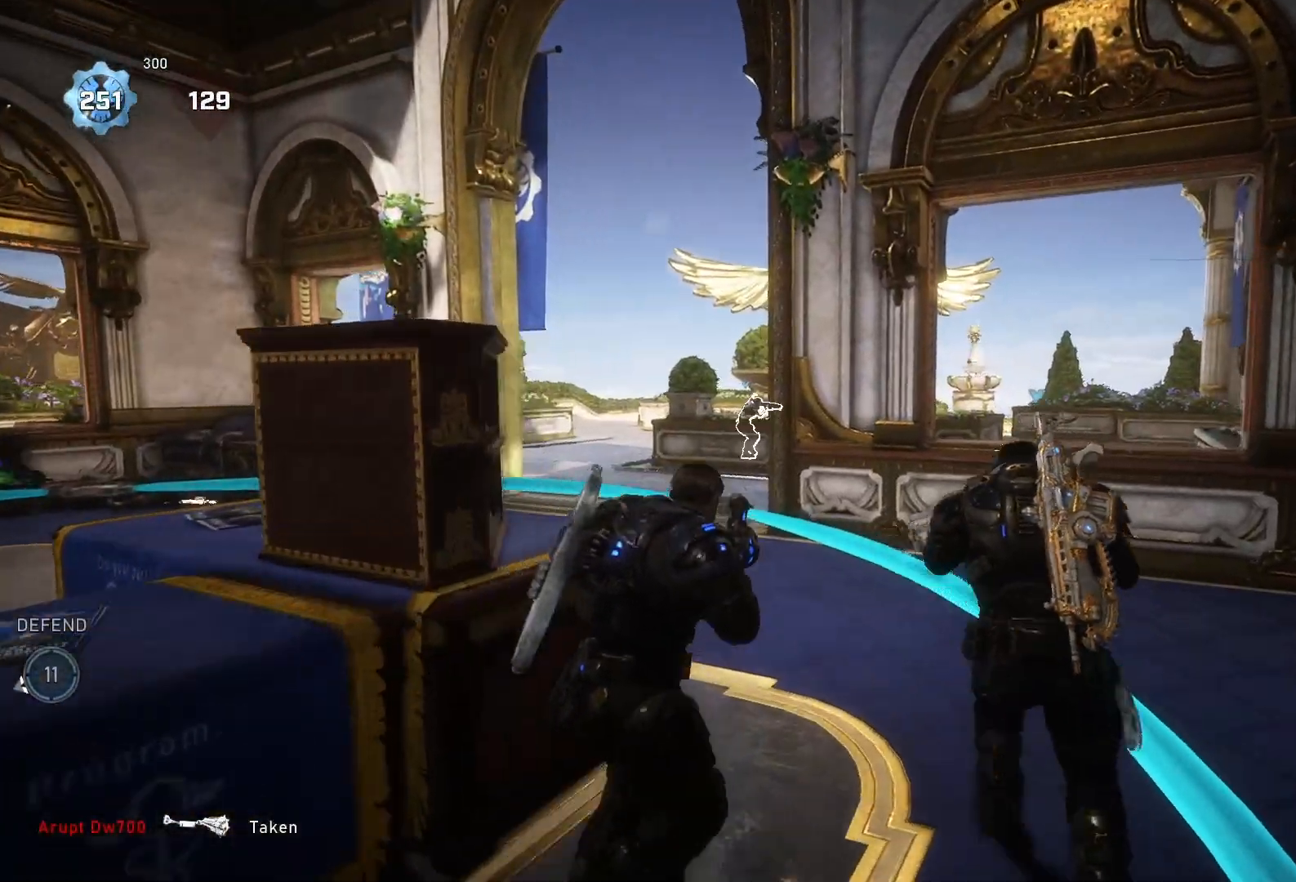
{"buttons": ["R2"], "left_stick": "up-right", "right_stick": "center", "events": []}
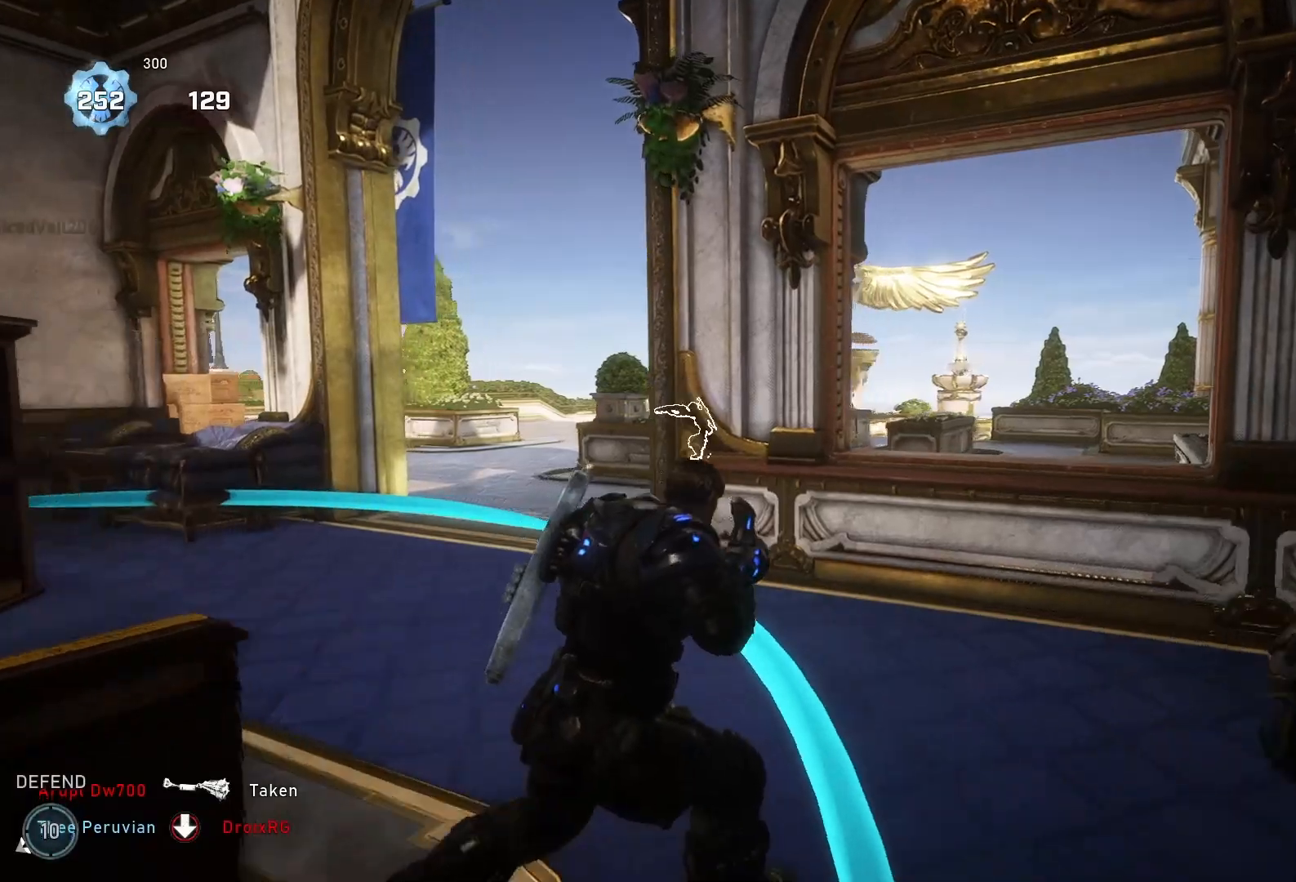
{"buttons": ["R2"], "left_stick": "up-right", "right_stick": "center", "events": []}
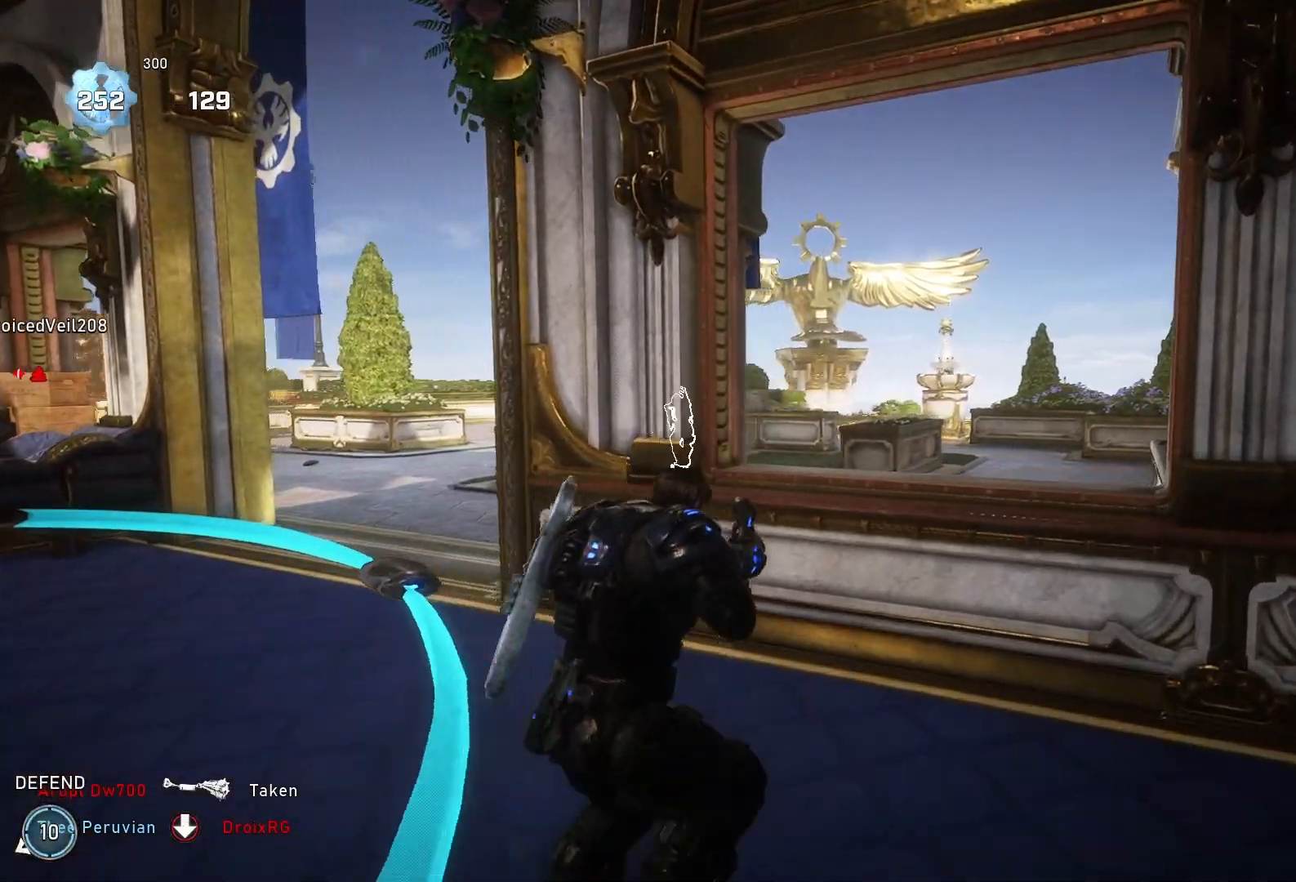
{"buttons": ["R2"], "left_stick": "up-right", "right_stick": "center", "events": []}
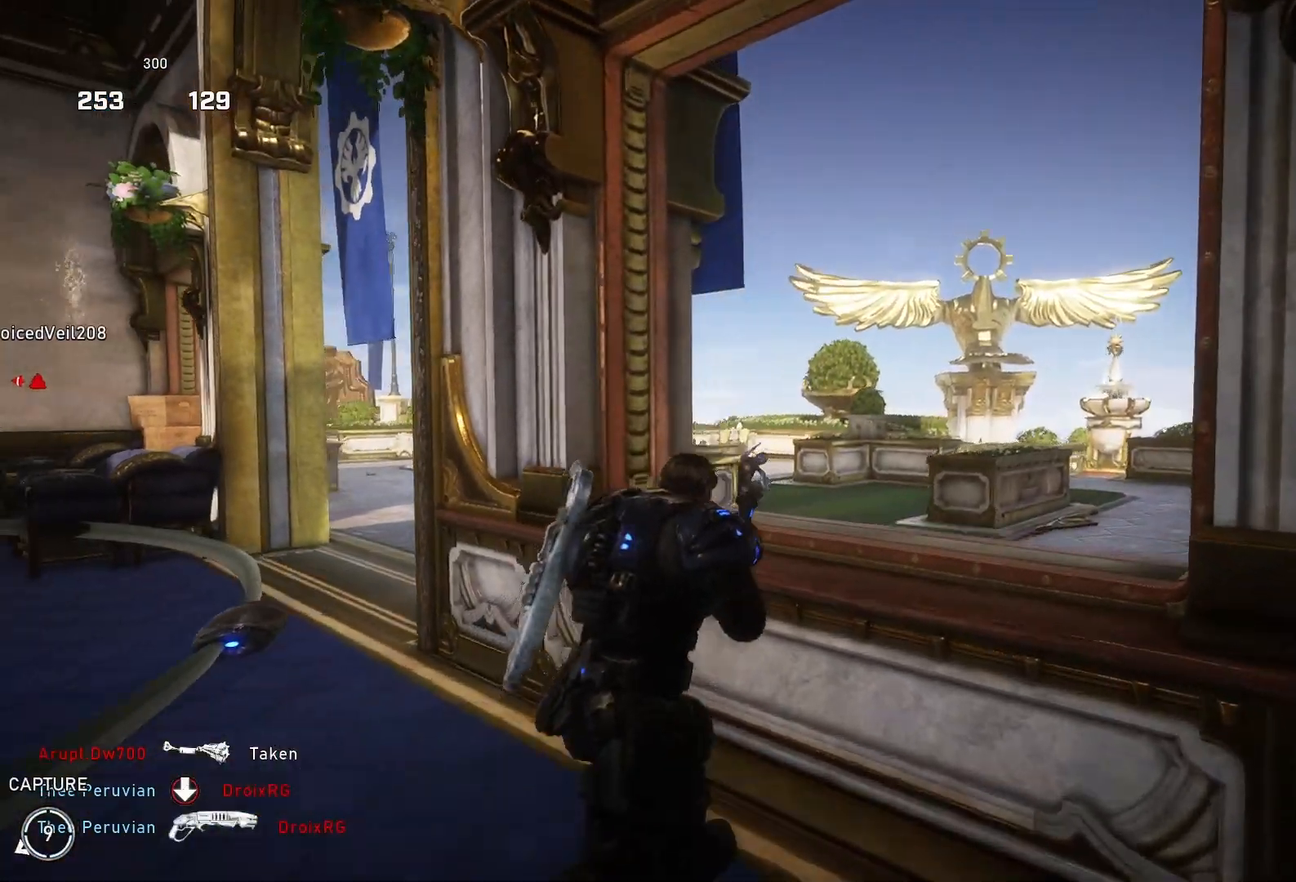
{"buttons": ["R2"], "left_stick": "left", "right_stick": "left", "events": [[33, "left_stick", "up"], [233, "left_stick", "up-left"], [367, "left_stick", "left"], [400, "right_stick", "left"]]}
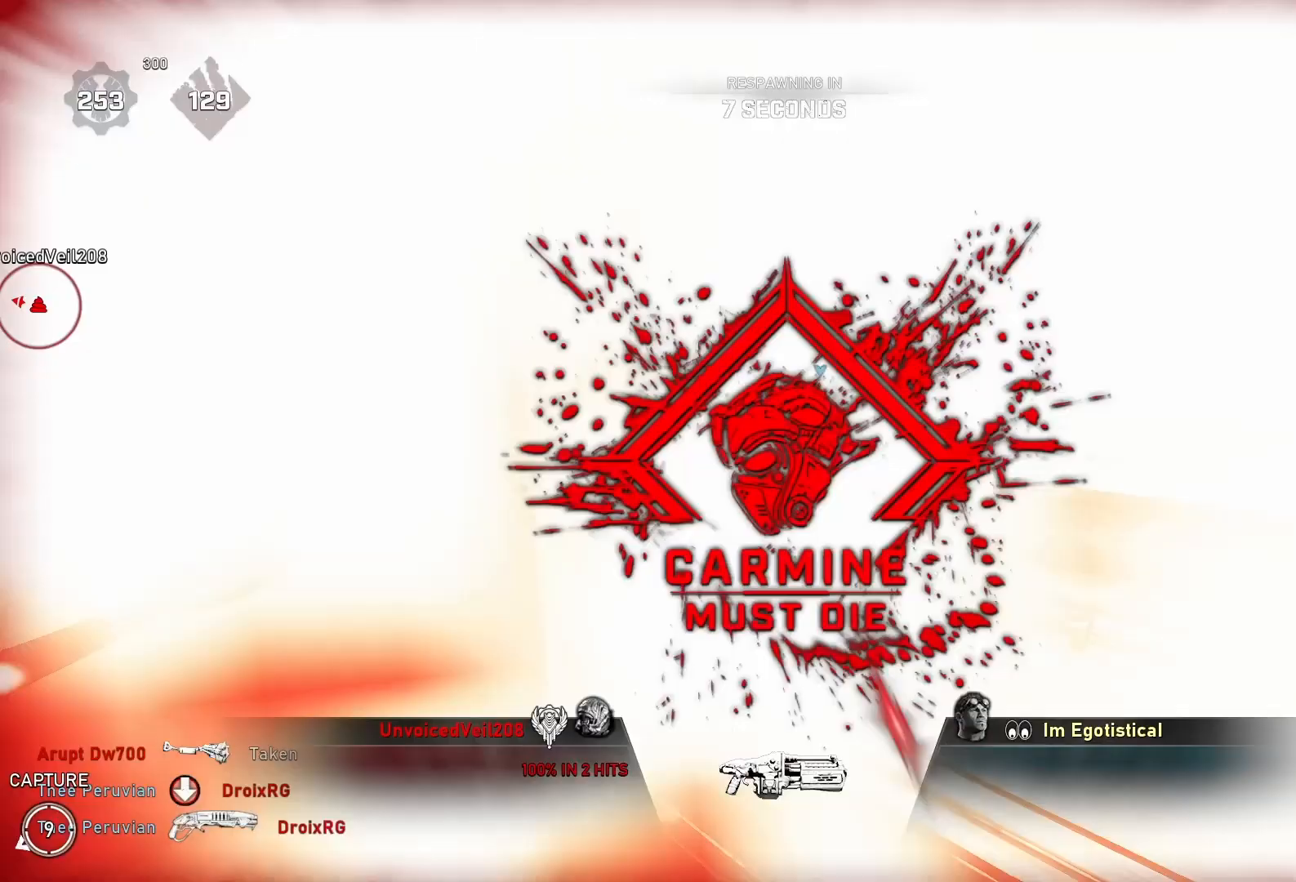
{"buttons": ["R2"], "left_stick": "center", "right_stick": "center", "events": [[133, "right_stick", "center"], [300, "left_stick", "center"]]}
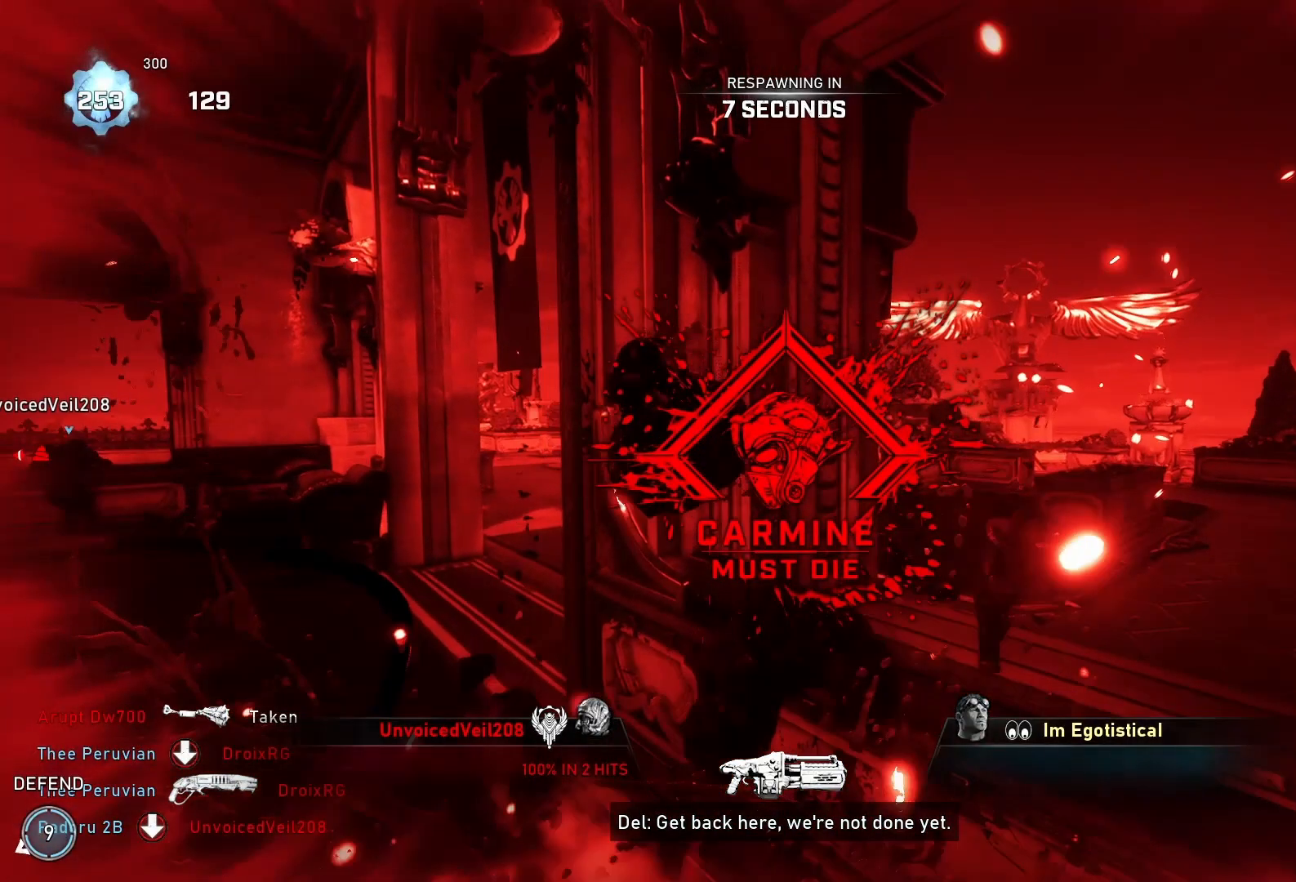
{"buttons": [], "left_stick": "center", "right_stick": "center", "events": [[100, "R2", "up"]]}